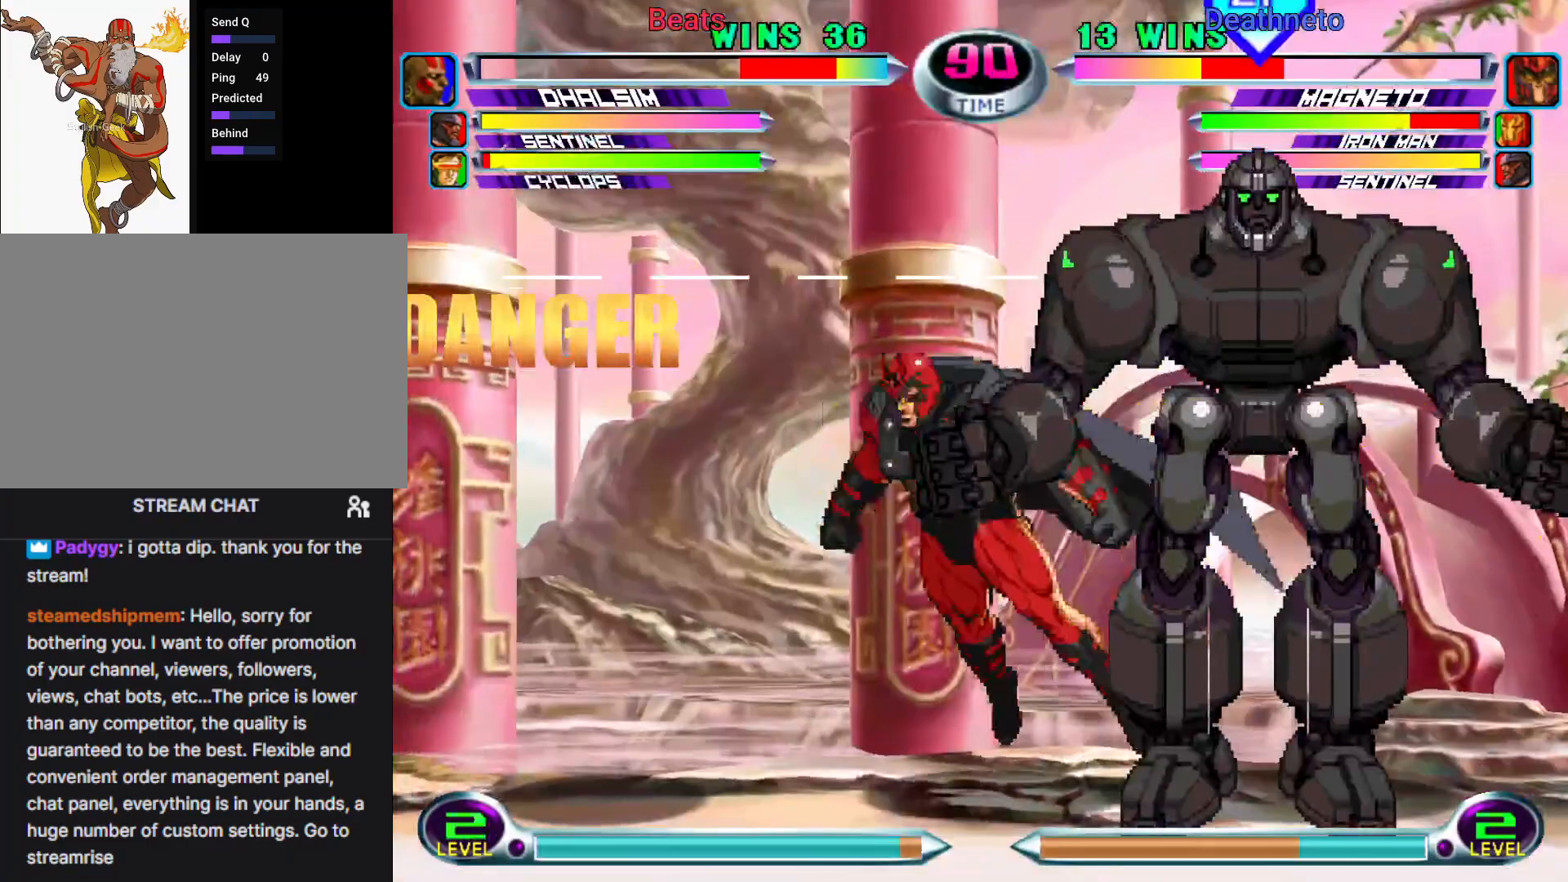
Gameplay with a controller (arcade stick); each line is a JSON object with the inputs held at the frame after it. "events" lists button and stick changes between this image and that frame as [ms after this image, input, new state], when the widget could be followed in between. Not read: L3 R3.
{"buttons": [], "left_stick": "down-left", "events": [[300, "left_stick", "down-left"], [367, "R1", "down"], [367, "SQUARE", "down"], [417, "R1", "up"], [417, "SQUARE", "up"]]}
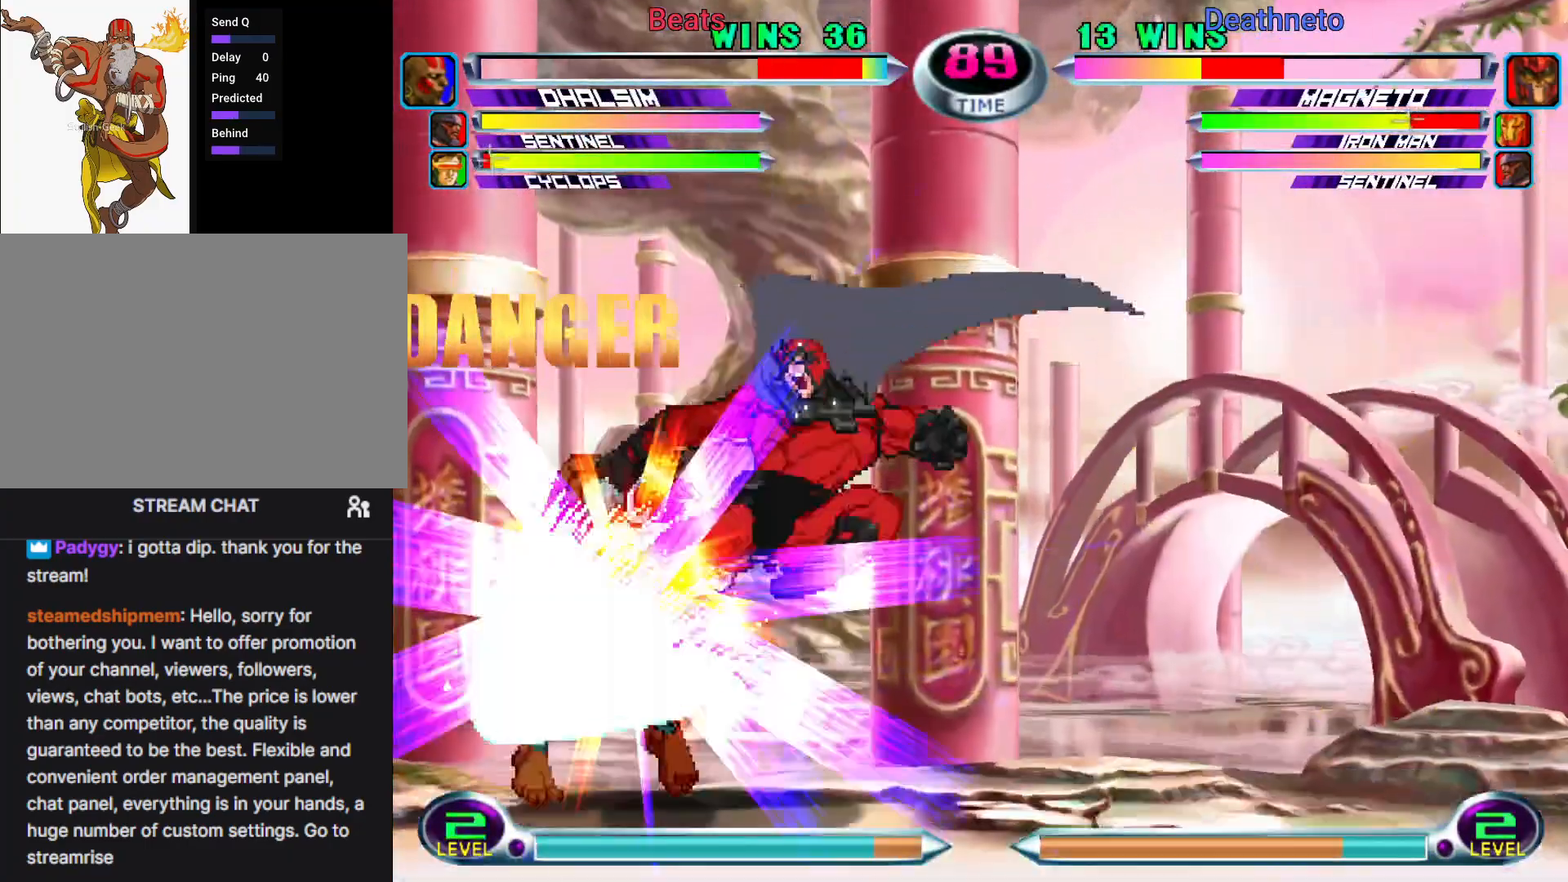
{"buttons": [], "left_stick": "down-left", "events": [[50, "left_stick", "right"], [167, "R1", "down"], [167, "SQUARE", "down"], [200, "left_stick", "down-left"], [217, "R1", "up"], [217, "SQUARE", "up"], [283, "R1", "down"], [283, "SQUARE", "down"], [350, "R1", "up"], [350, "SQUARE", "up"], [433, "R1", "down"], [433, "SQUARE", "down"], [500, "R1", "up"], [500, "SQUARE", "up"]]}
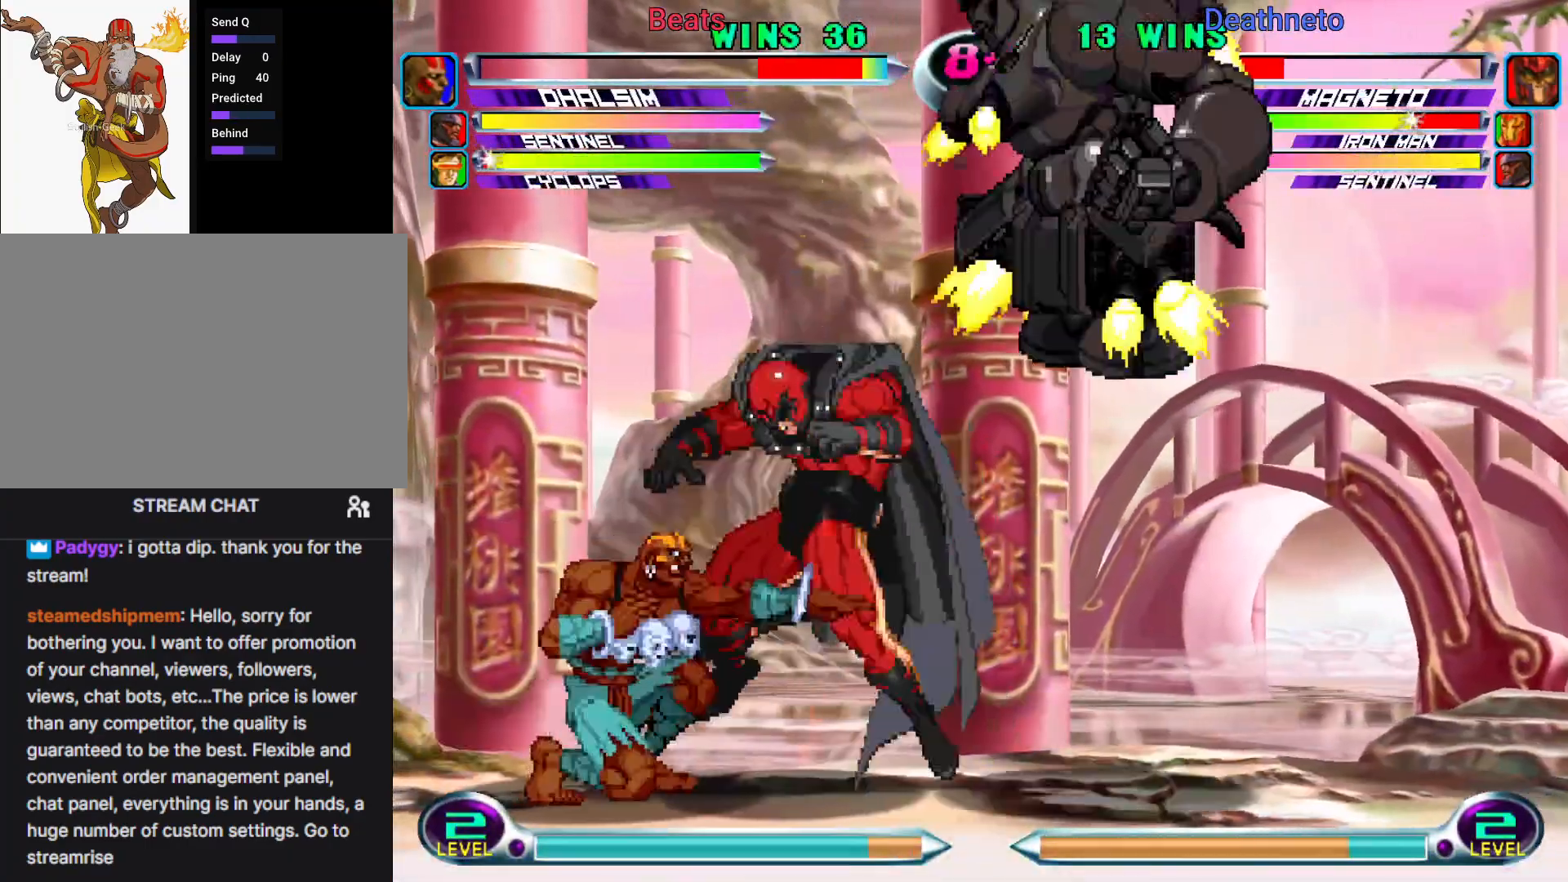
{"buttons": [], "left_stick": "right", "events": [[67, "R1", "down"], [67, "SQUARE", "down"], [133, "R1", "up"], [133, "SQUARE", "up"], [383, "left_stick", "center"], [500, "left_stick", "right"]]}
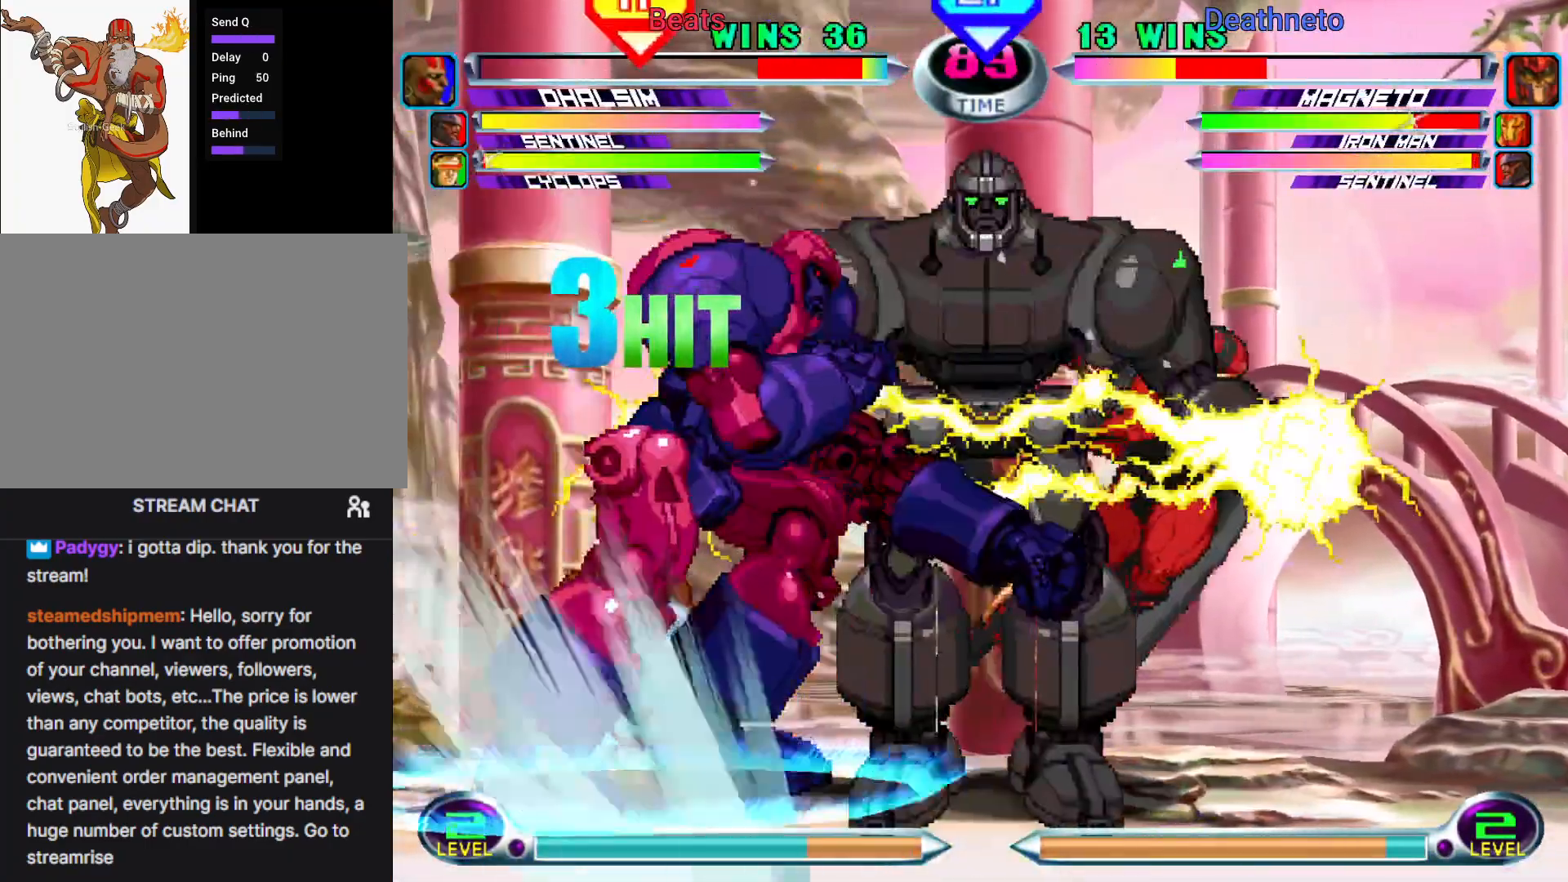
{"buttons": [], "left_stick": "up-right", "events": [[50, "left_stick", "center"], [117, "left_stick", "right"], [317, "left_stick", "down-right"], [333, "TRIANGLE", "down"], [433, "TRIANGLE", "up"], [500, "left_stick", "up-right"]]}
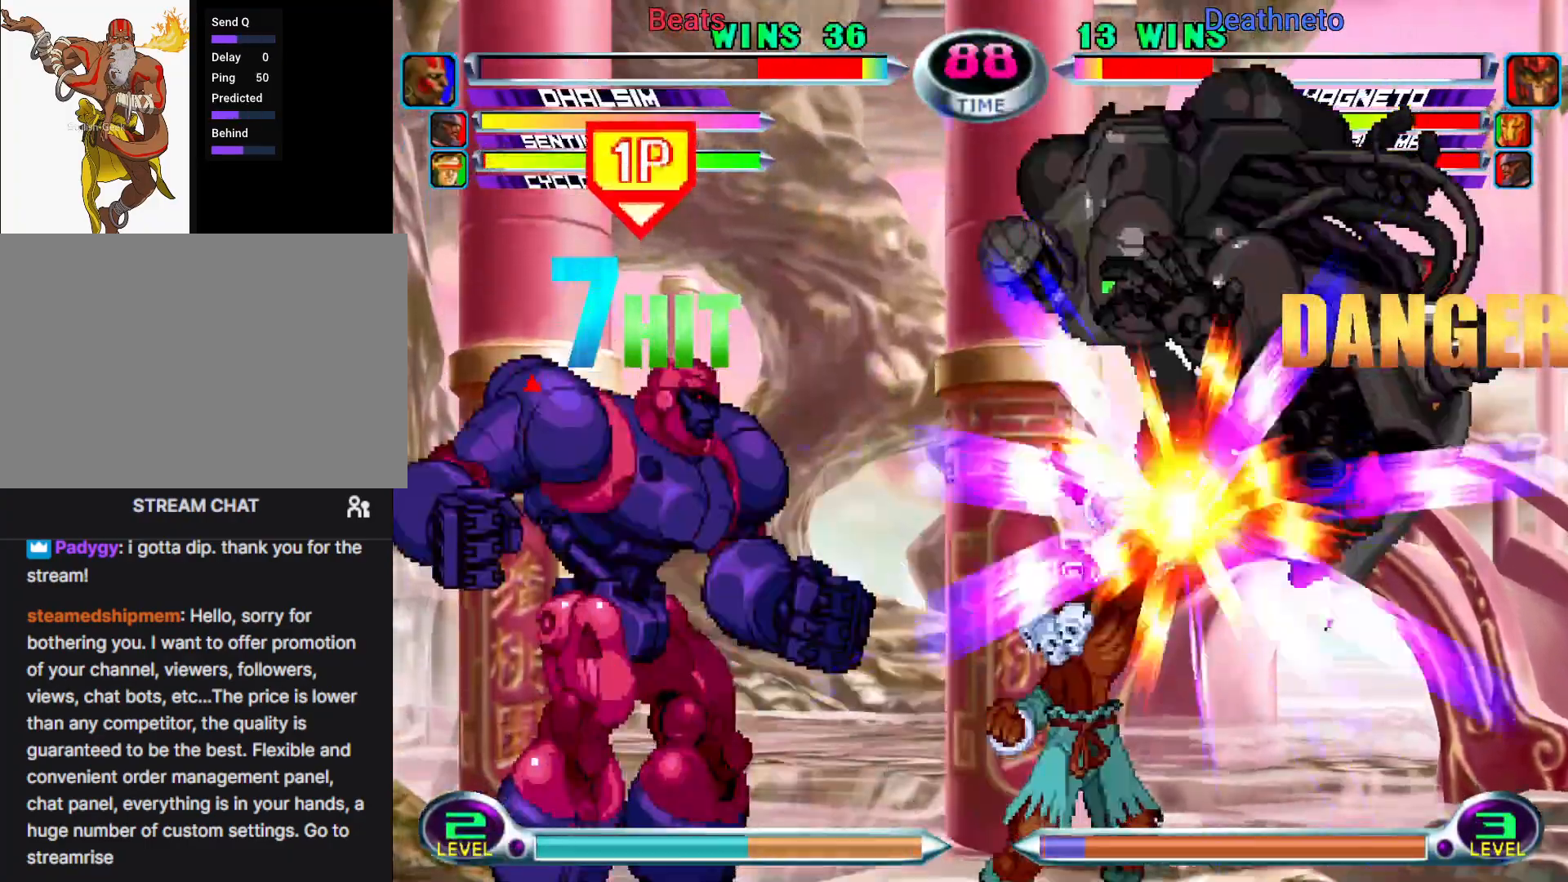
{"buttons": ["CIRCLE"], "left_stick": "center", "events": [[183, "TRIANGLE", "down"], [183, "left_stick", "down-right"], [250, "TRIANGLE", "up"], [317, "left_stick", "center"], [467, "CIRCLE", "down"]]}
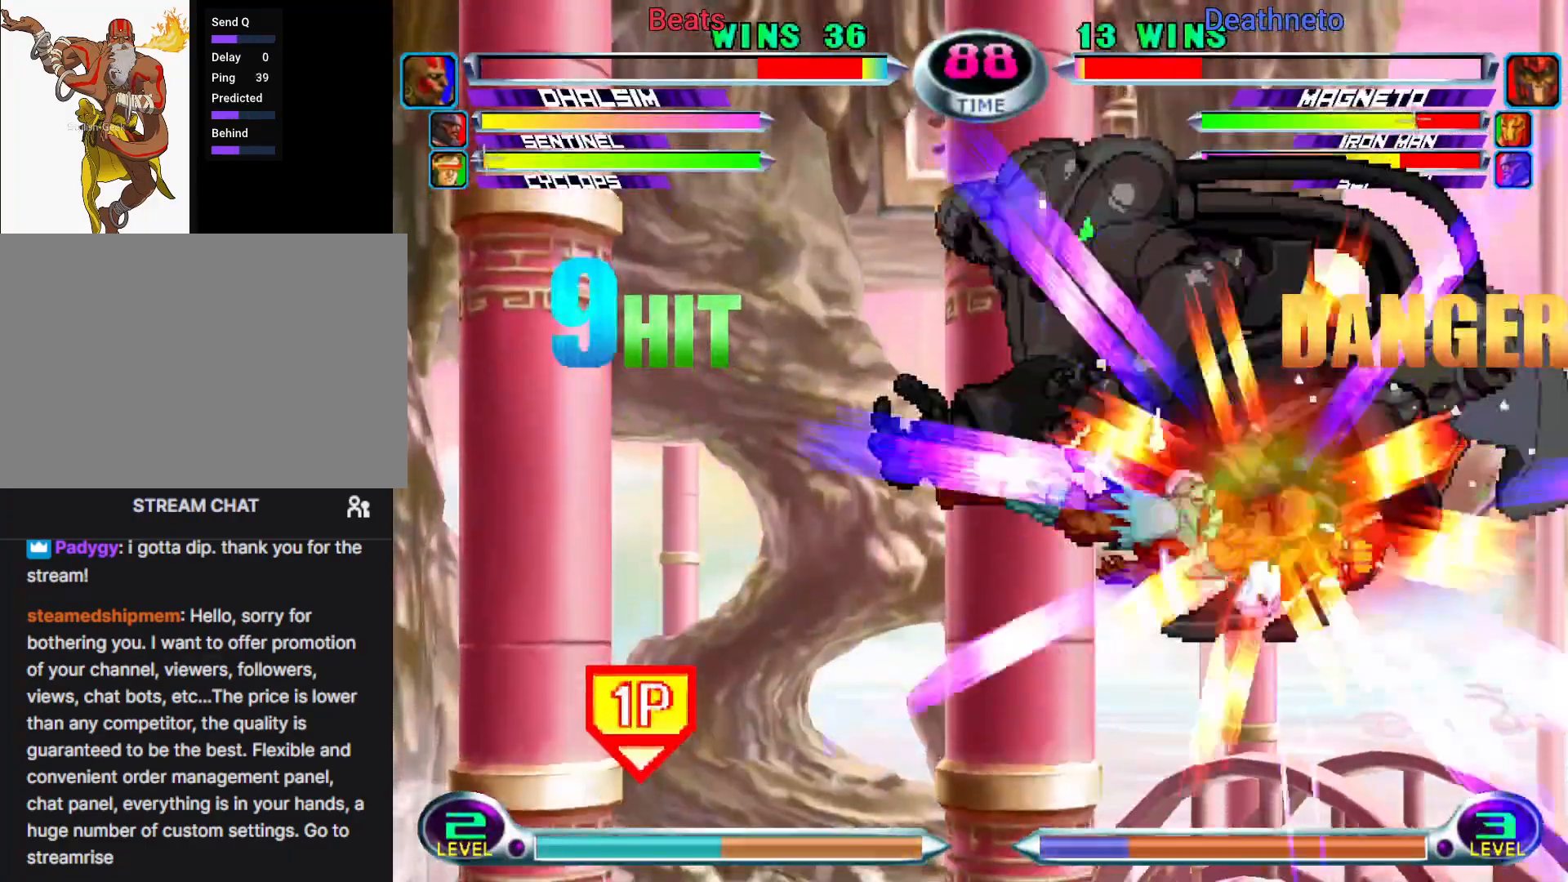
{"buttons": [], "left_stick": "center", "events": [[50, "CIRCLE", "up"]]}
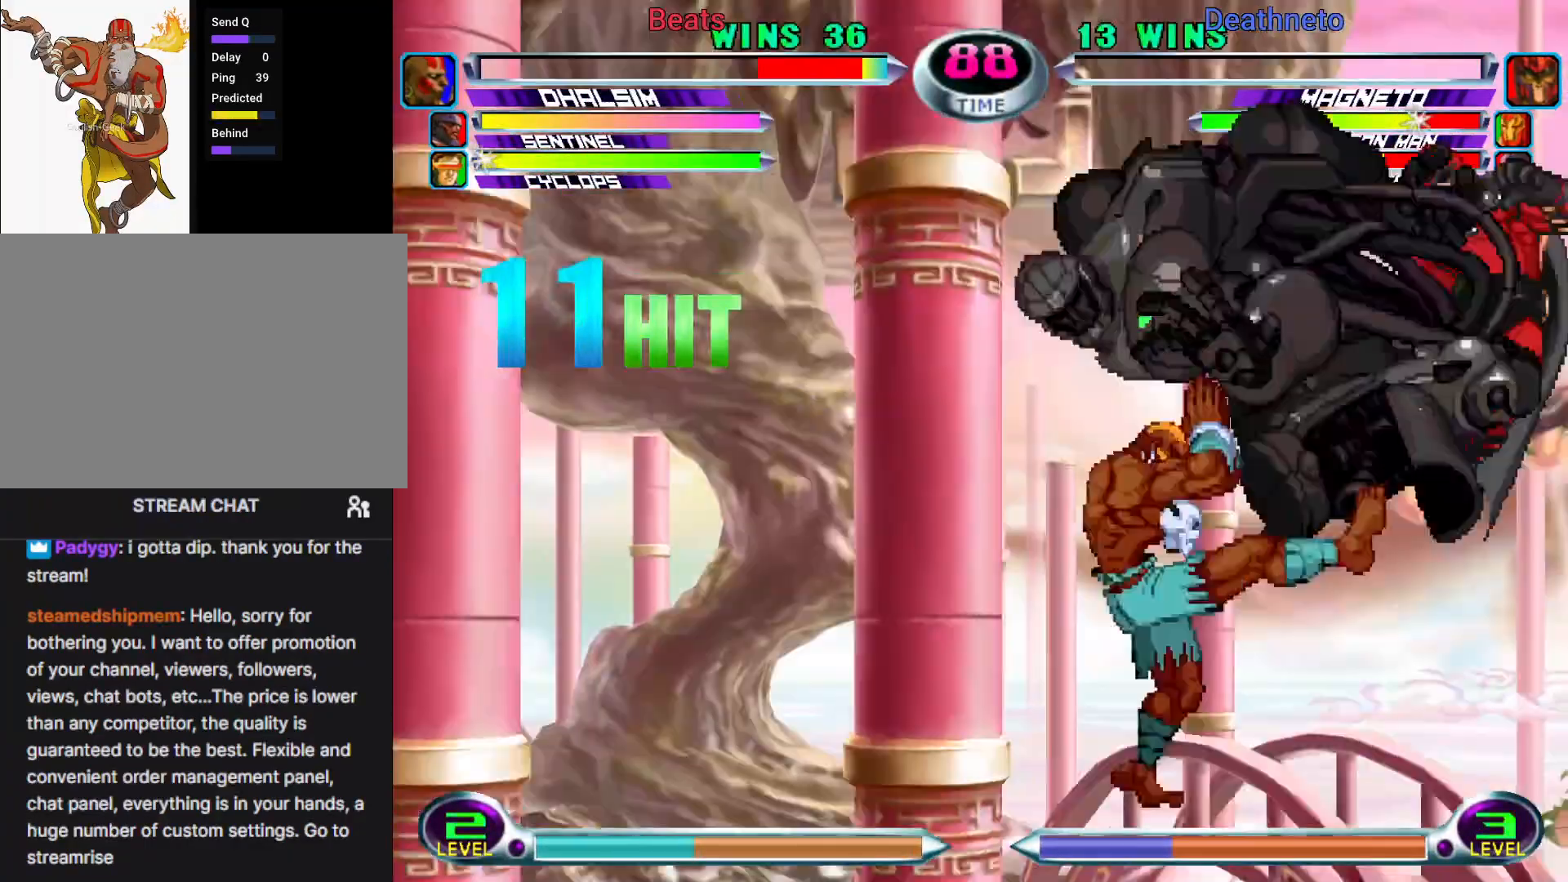
{"buttons": ["CROSS"], "left_stick": "center", "events": [[500, "CROSS", "down"]]}
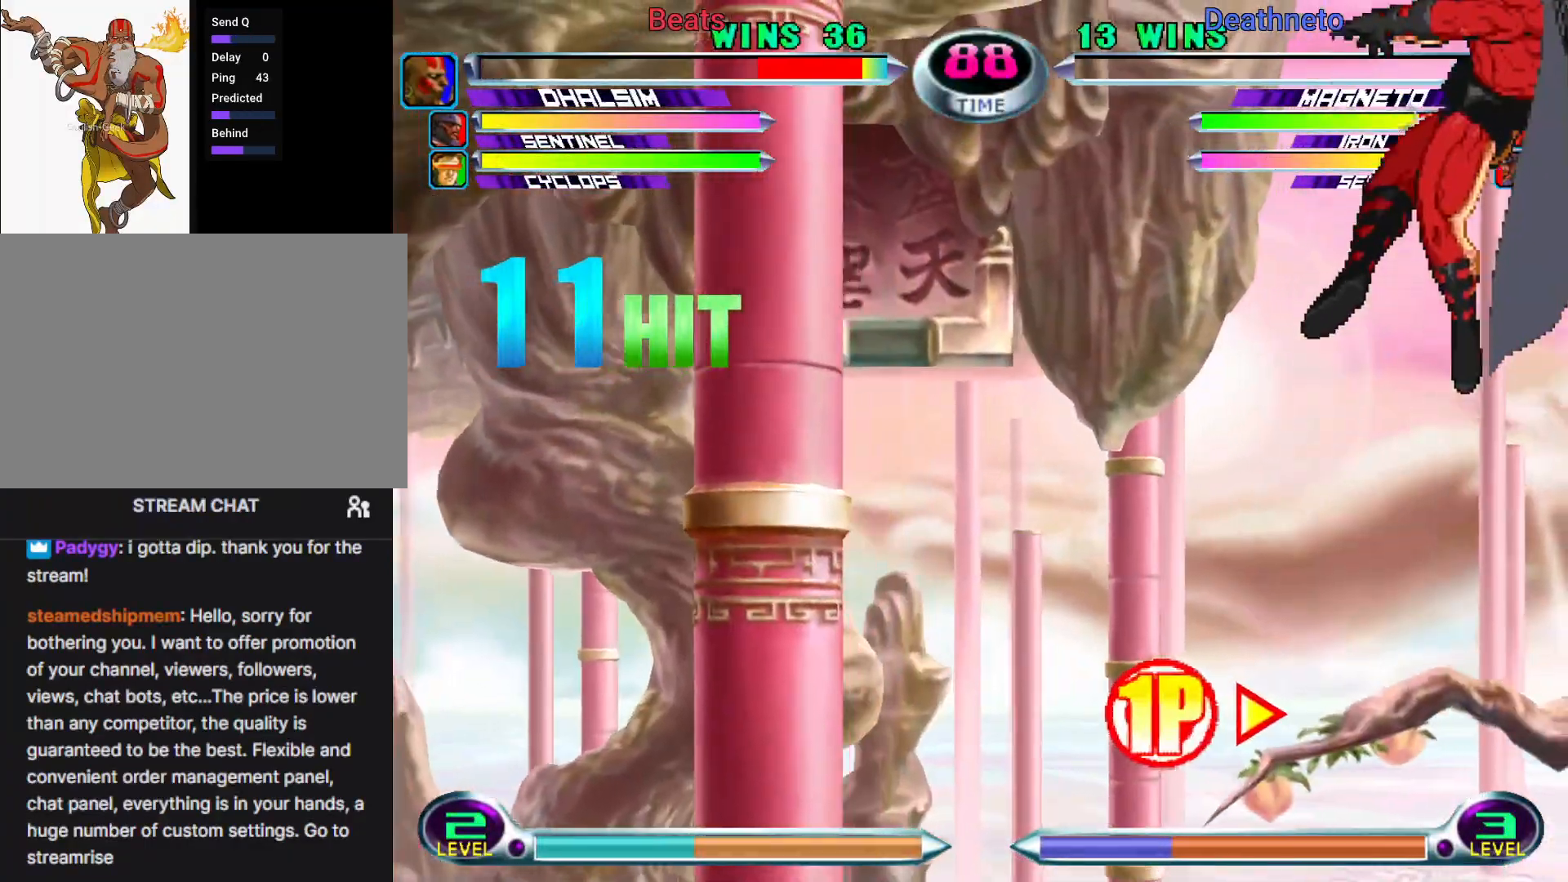
{"buttons": [], "left_stick": "center", "events": [[33, "CROSS", "up"], [267, "SQUARE", "down"], [333, "SQUARE", "up"]]}
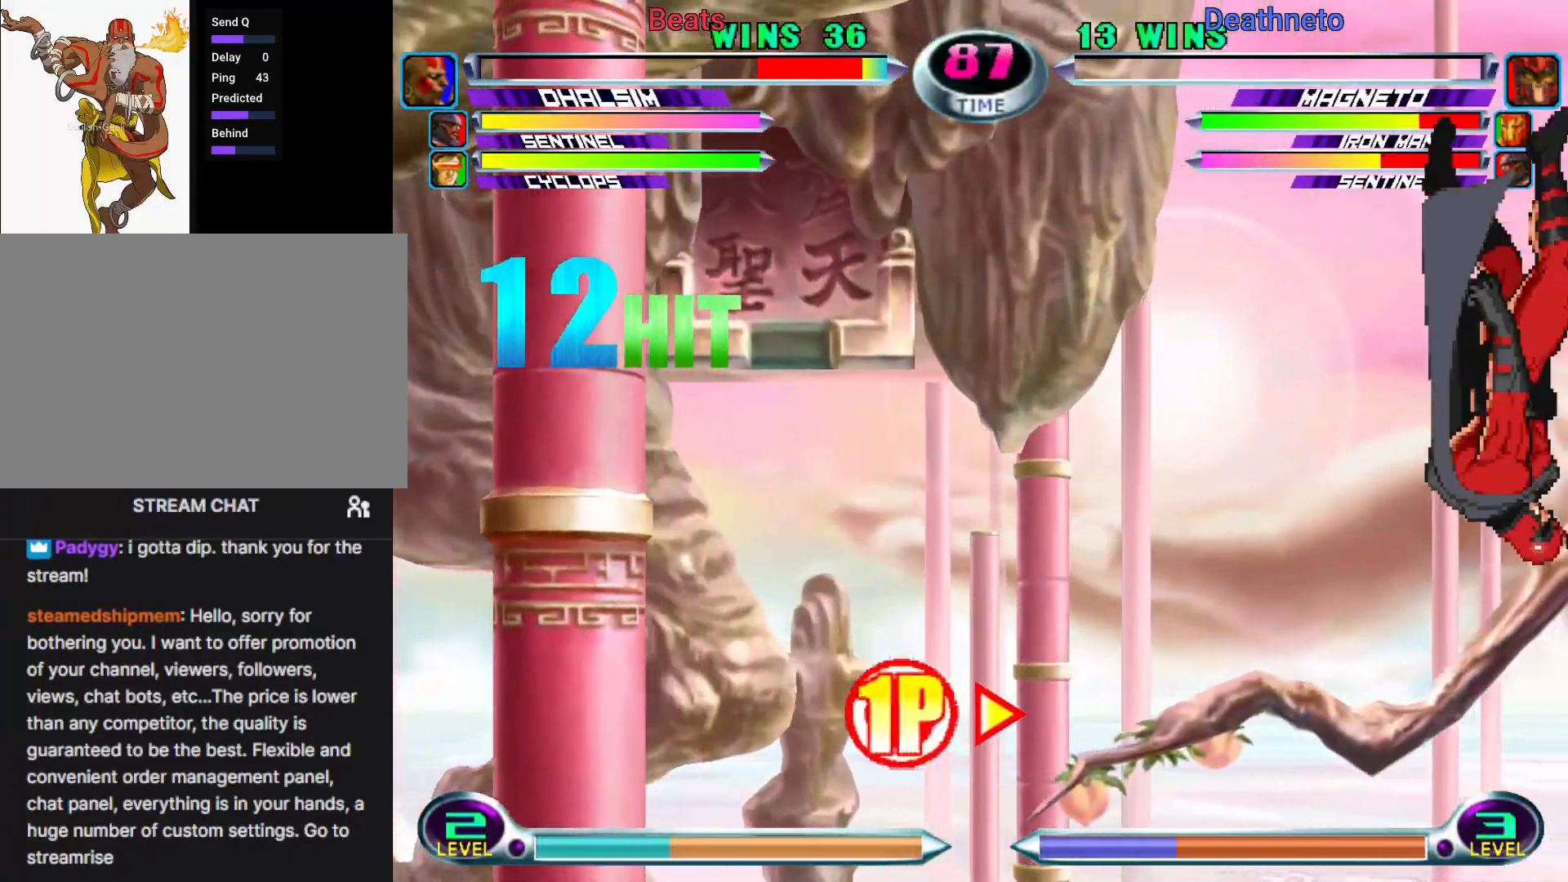
{"buttons": [], "left_stick": "down-right", "events": [[250, "left_stick", "down-right"], [300, "TRIANGLE", "down"], [333, "TRIANGLE", "up"], [400, "TRIANGLE", "down"], [450, "TRIANGLE", "up"]]}
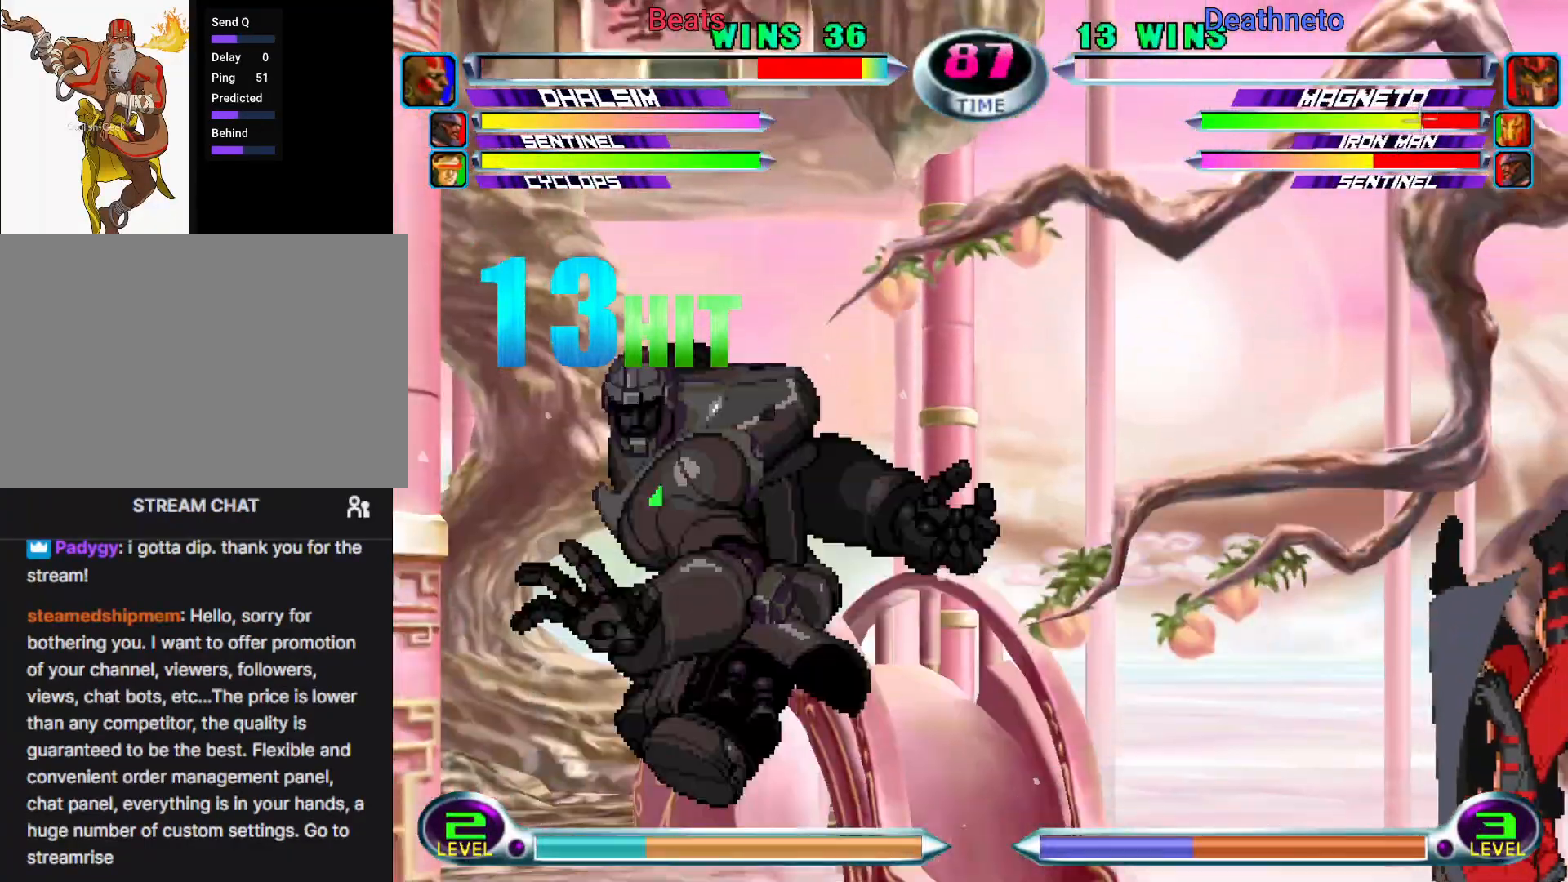
{"buttons": [], "left_stick": "center", "events": [[17, "TRIANGLE", "down"], [83, "TRIANGLE", "up"], [150, "TRIANGLE", "down"], [200, "TRIANGLE", "up"], [267, "TRIANGLE", "down"], [367, "TRIANGLE", "up"], [467, "left_stick", "center"]]}
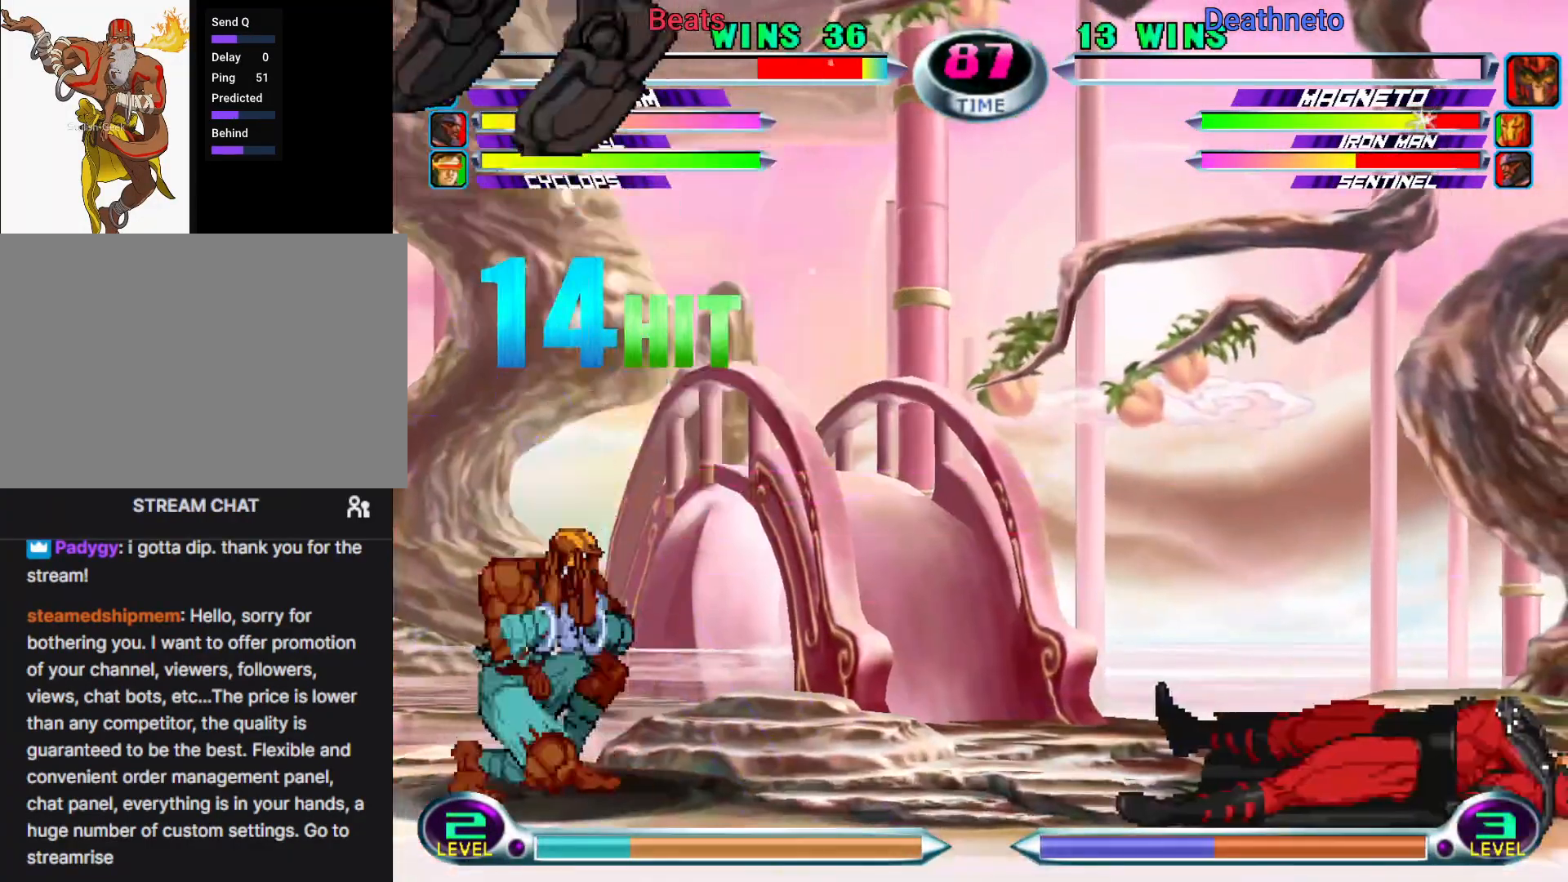
{"buttons": [], "left_stick": "center", "events": [[167, "left_stick", "down-right"], [200, "TRIANGLE", "down"], [267, "TRIANGLE", "up"], [267, "left_stick", "center"]]}
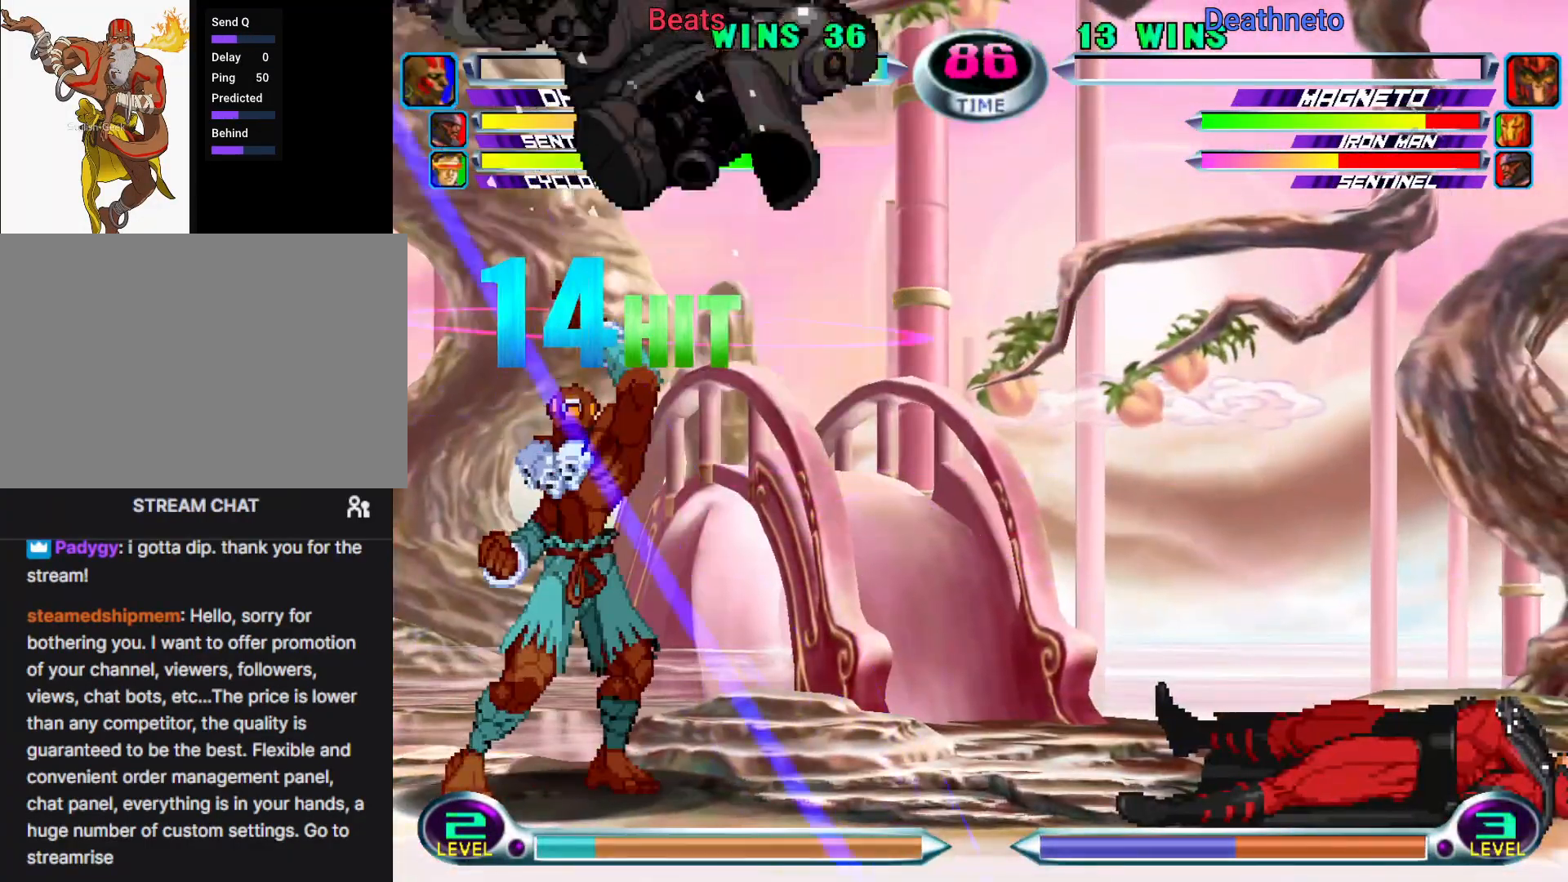
{"buttons": [], "left_stick": "down-right", "events": [[417, "left_stick", "down-right"], [450, "TRIANGLE", "down"], [500, "TRIANGLE", "up"]]}
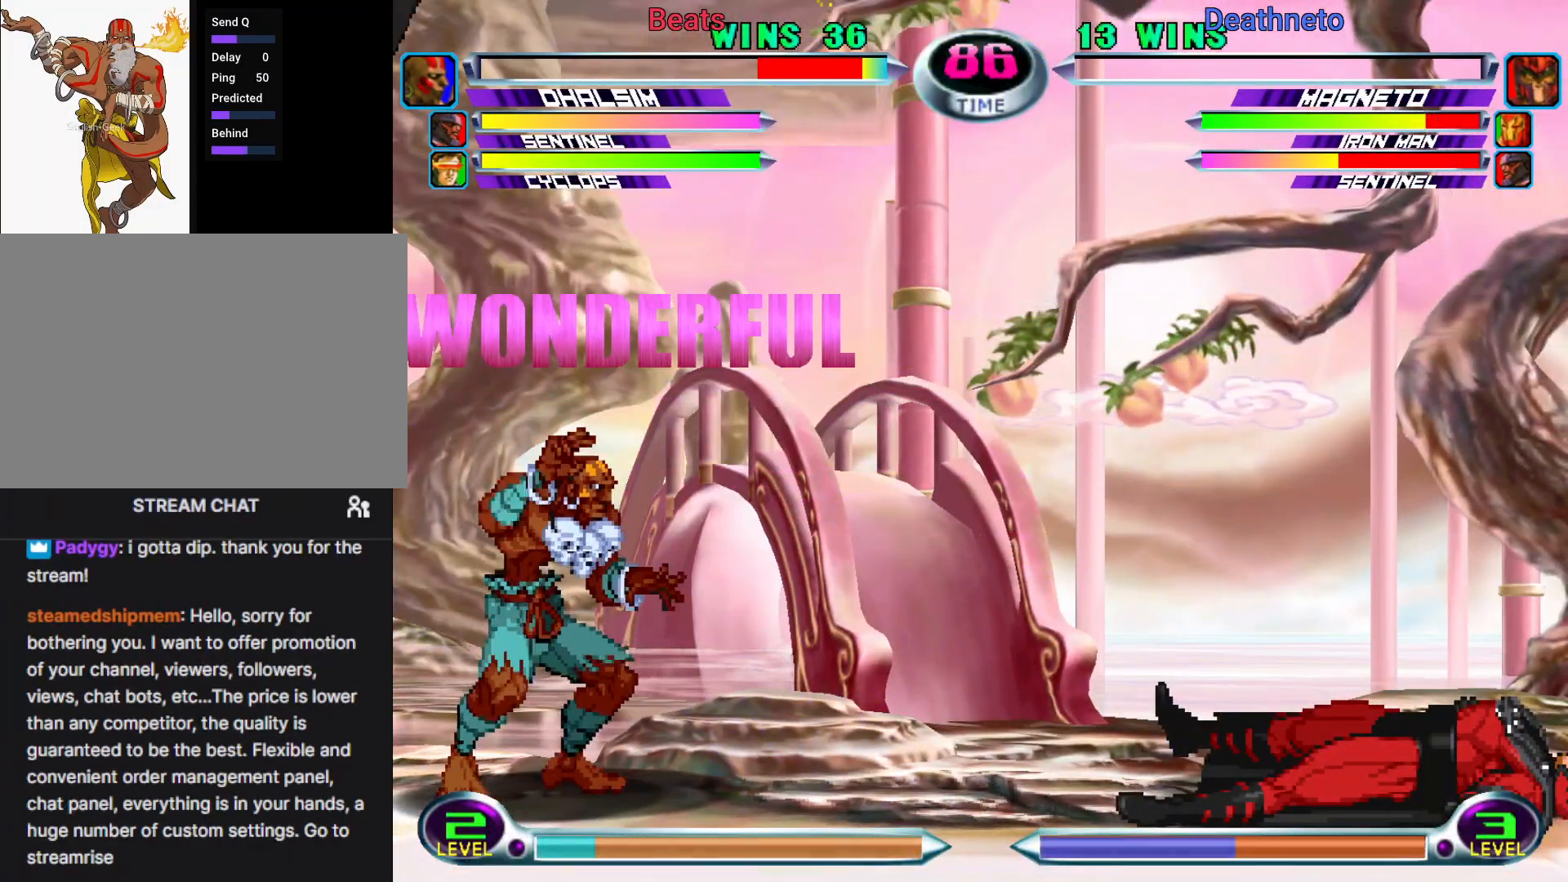
{"buttons": [], "left_stick": "center", "events": [[33, "left_stick", "center"]]}
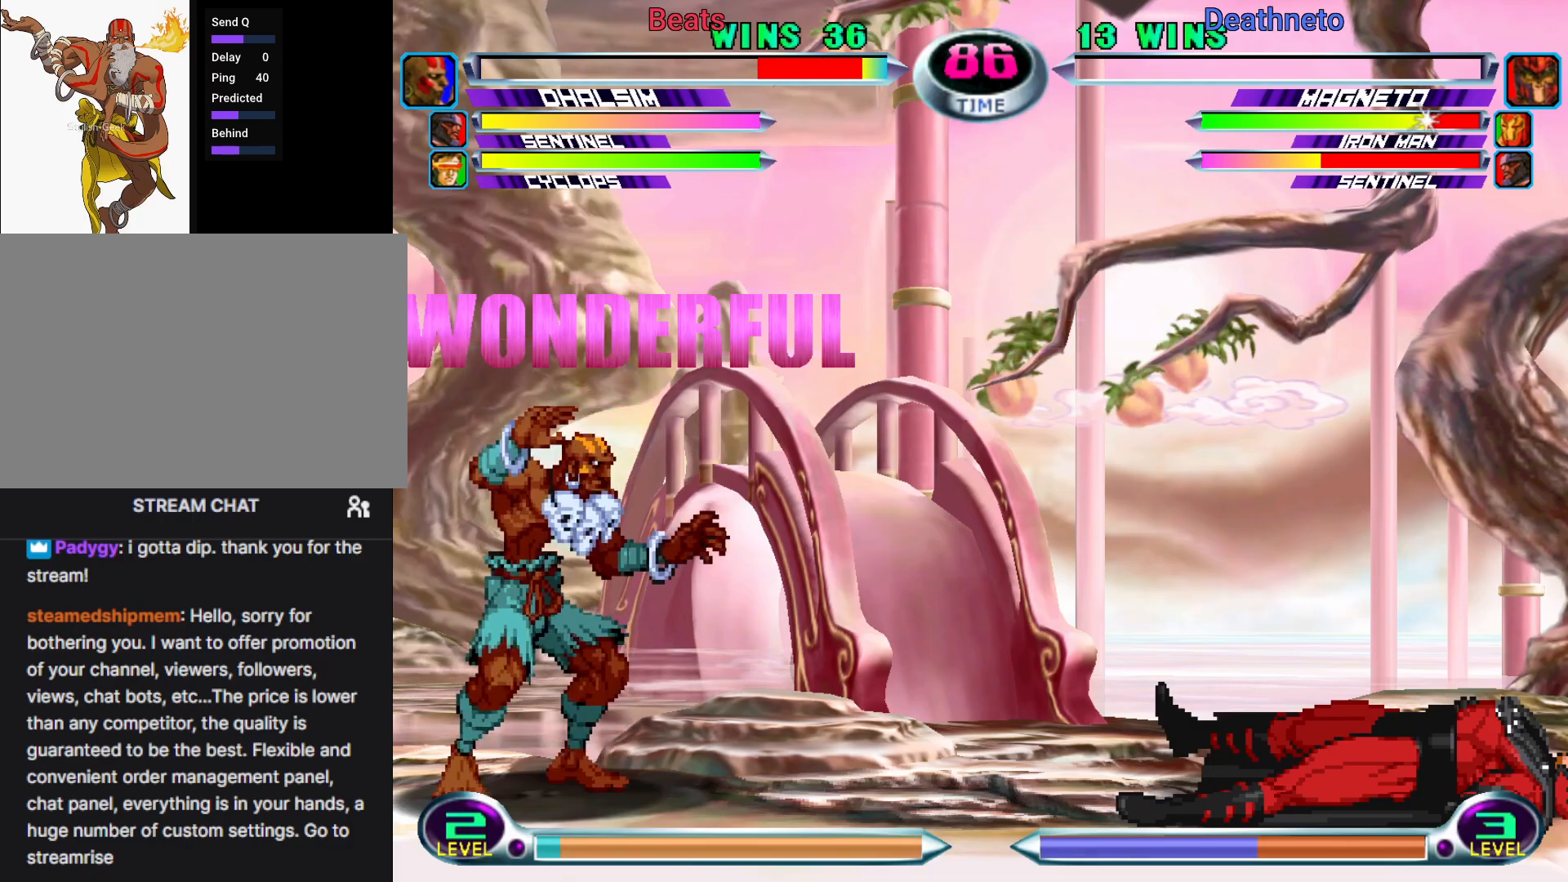
{"buttons": [], "left_stick": "center", "events": [[217, "left_stick", "down-right"], [233, "TRIANGLE", "down"], [300, "TRIANGLE", "up"], [333, "left_stick", "center"]]}
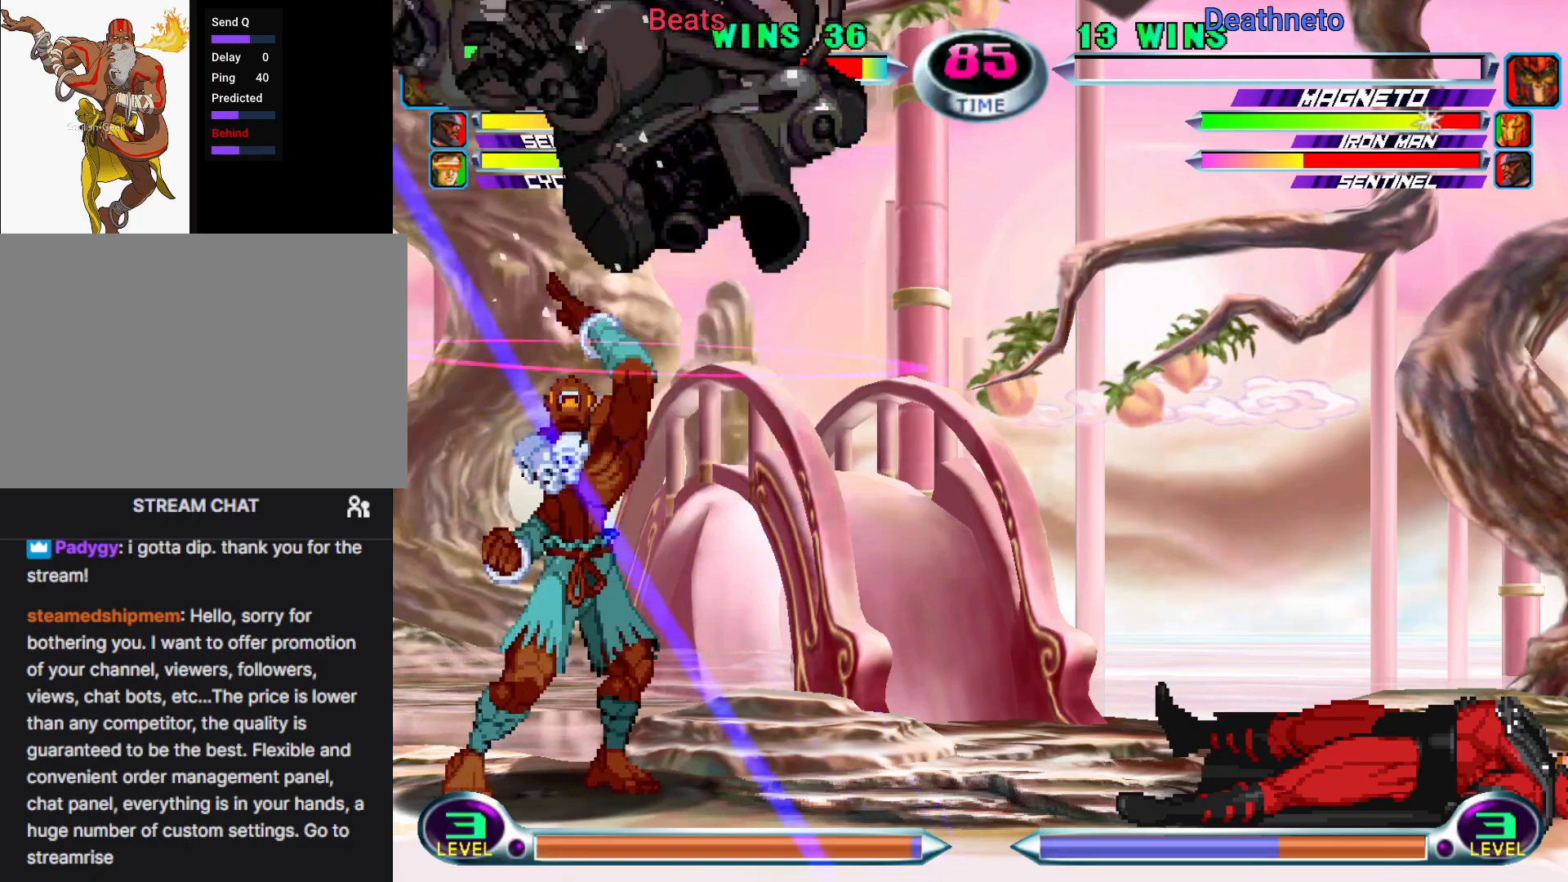
{"buttons": ["TRIANGLE"], "left_stick": "down-right", "events": [[483, "TRIANGLE", "down"], [483, "left_stick", "down-right"]]}
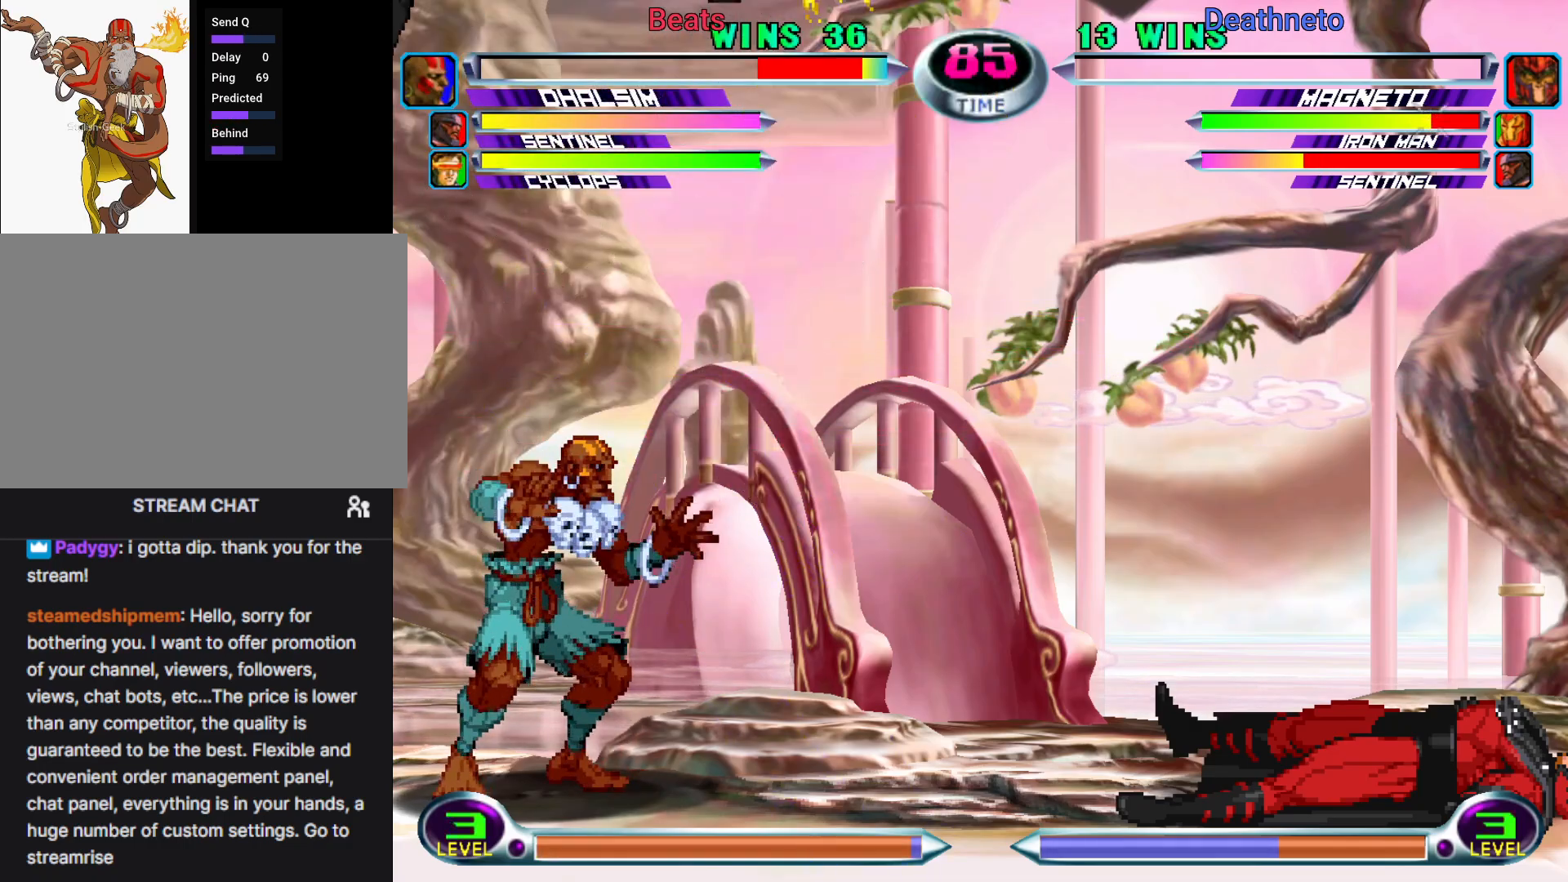
{"buttons": [], "left_stick": "left", "events": [[50, "TRIANGLE", "up"], [67, "left_stick", "center"], [350, "left_stick", "left"]]}
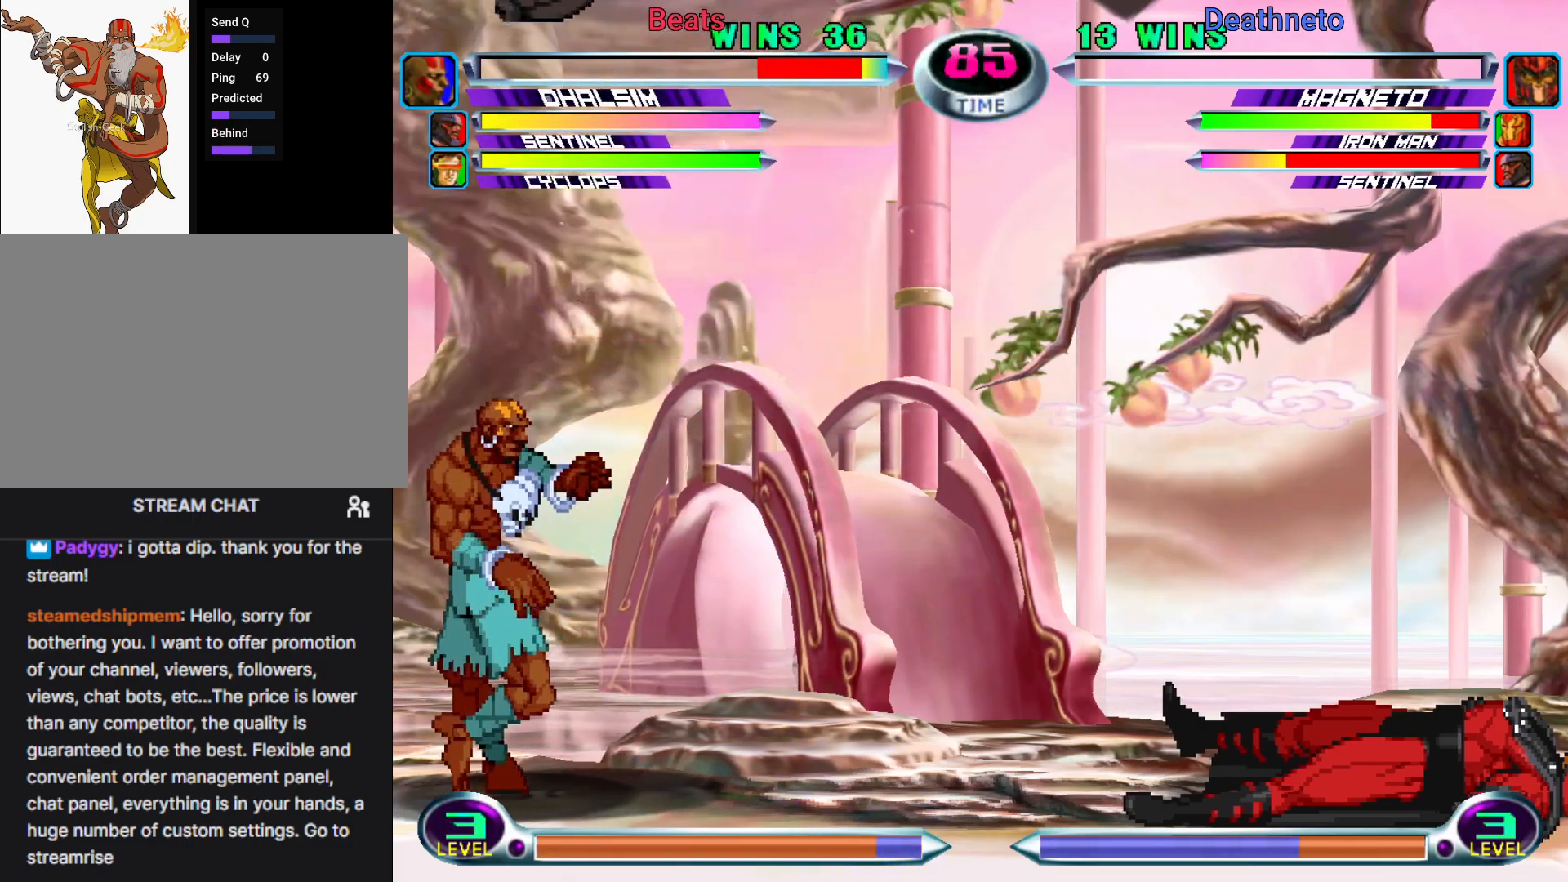
{"buttons": [], "left_stick": "center", "events": [[67, "left_stick", "down-right"], [83, "TRIANGLE", "down"], [133, "TRIANGLE", "up"], [200, "left_stick", "center"]]}
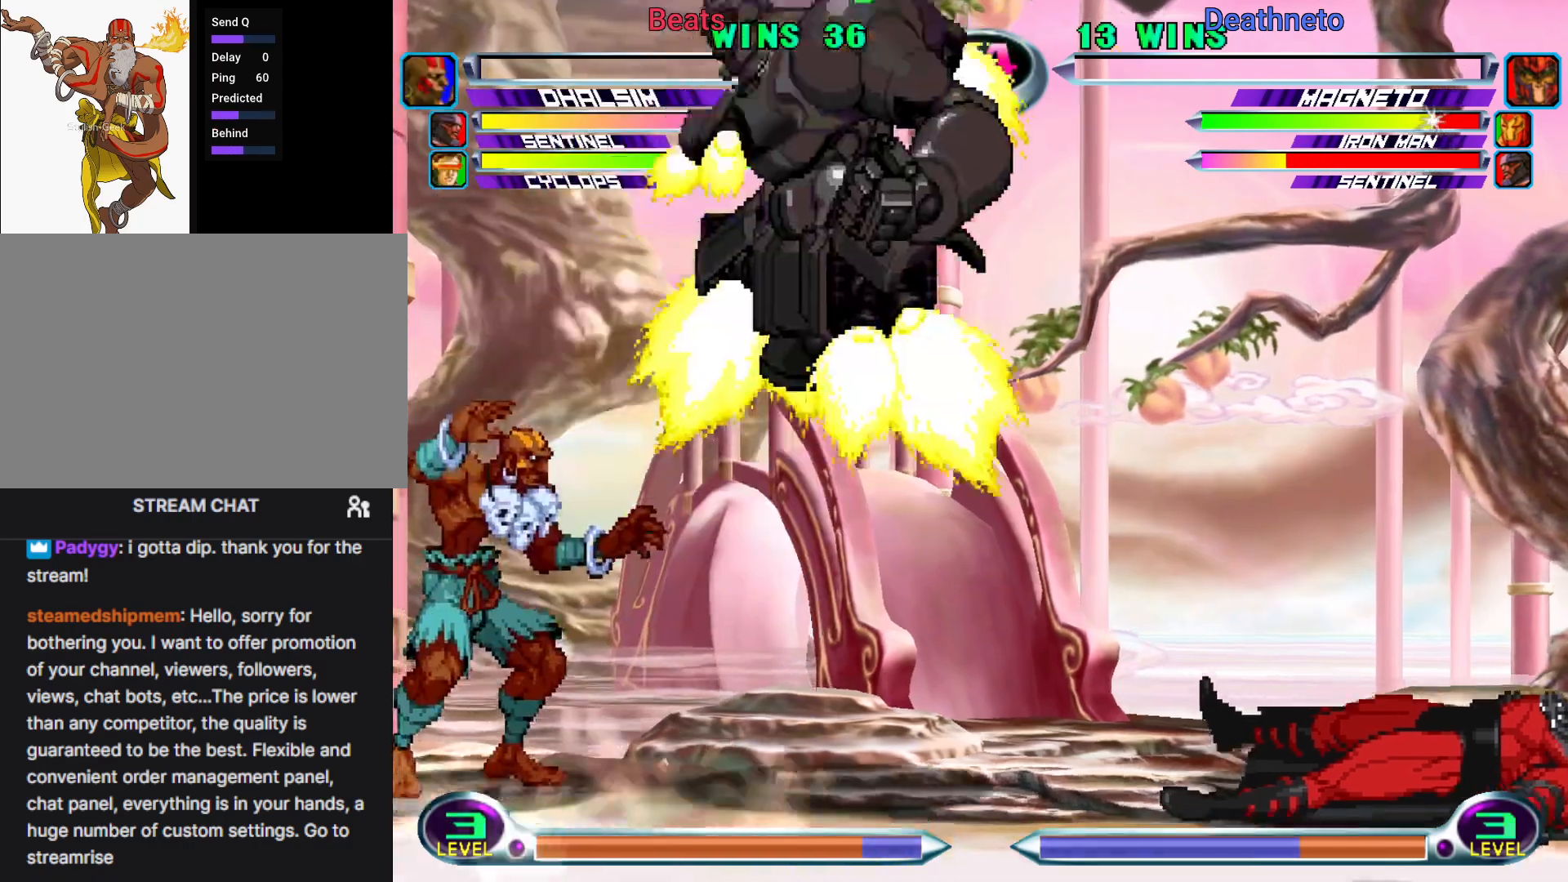
{"buttons": [], "left_stick": "center", "events": [[200, "left_stick", "right"], [283, "left_stick", "center"], [350, "left_stick", "right"], [433, "left_stick", "center"]]}
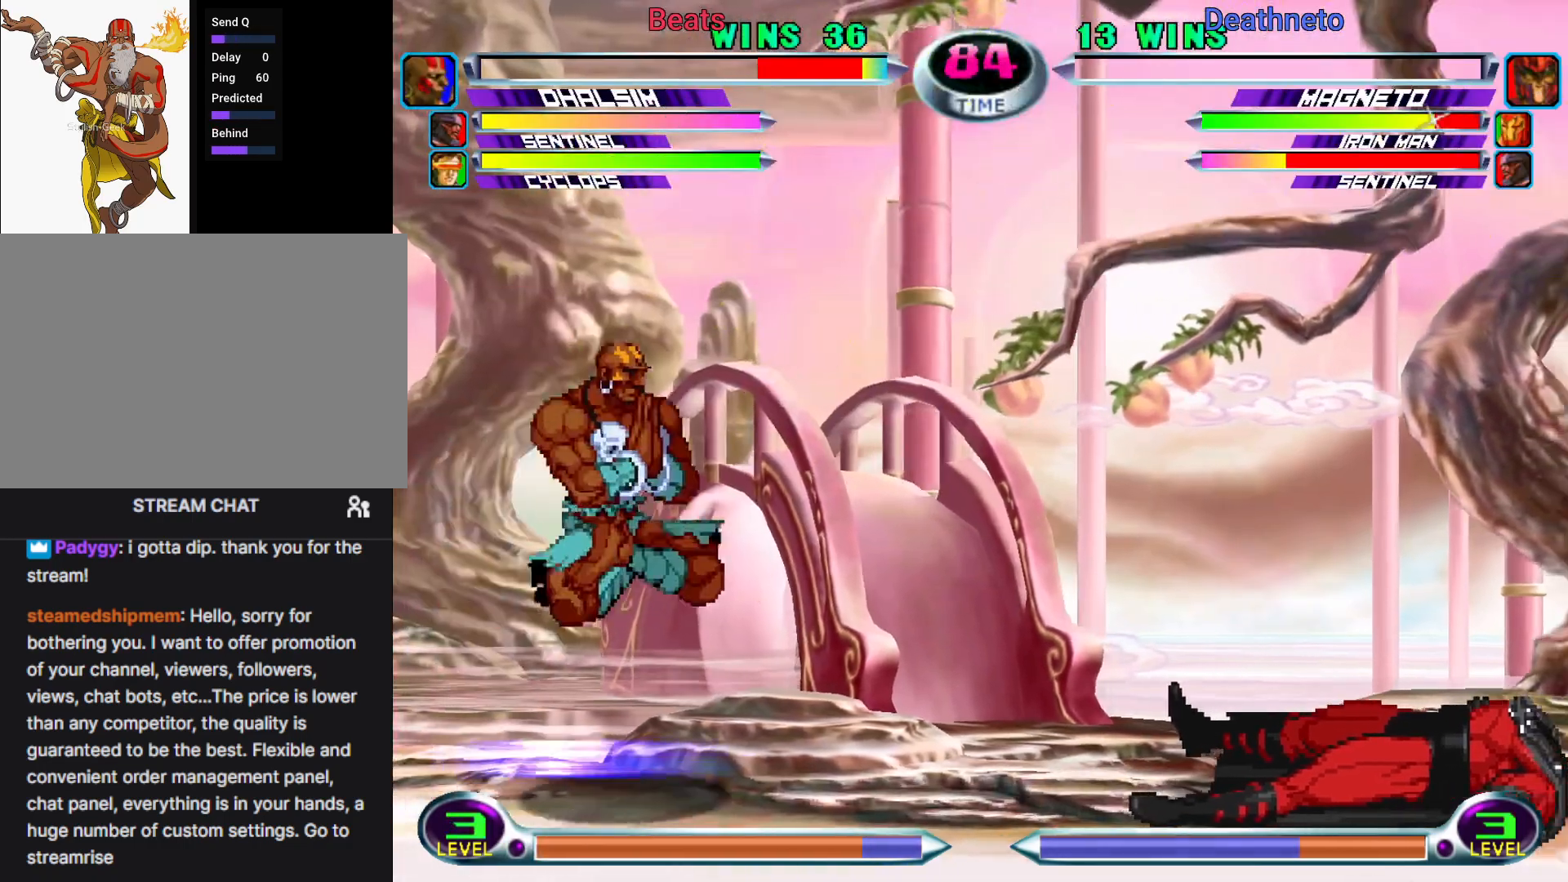
{"buttons": [], "left_stick": "center", "events": [[317, "left_stick", "down"], [333, "SQUARE", "down"], [333, "TRIANGLE", "down"], [383, "TRIANGLE", "up"], [400, "SQUARE", "up"], [433, "left_stick", "center"]]}
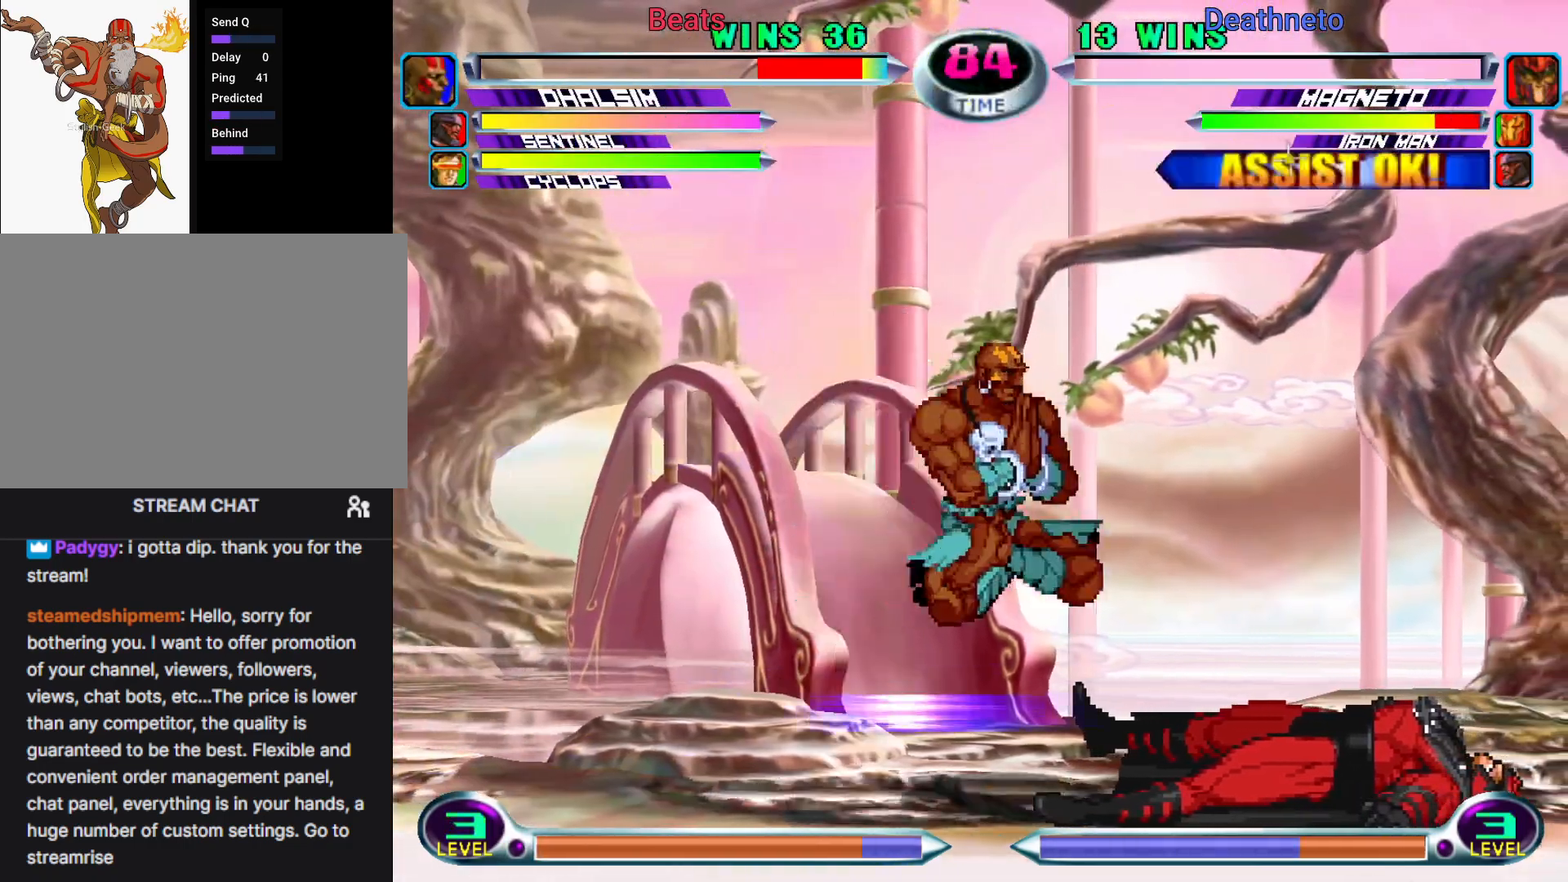
{"buttons": [], "left_stick": "center", "events": [[33, "left_stick", "down"], [100, "SQUARE", "down"], [100, "TRIANGLE", "down"], [167, "SQUARE", "up"], [167, "TRIANGLE", "up"], [167, "left_stick", "center"]]}
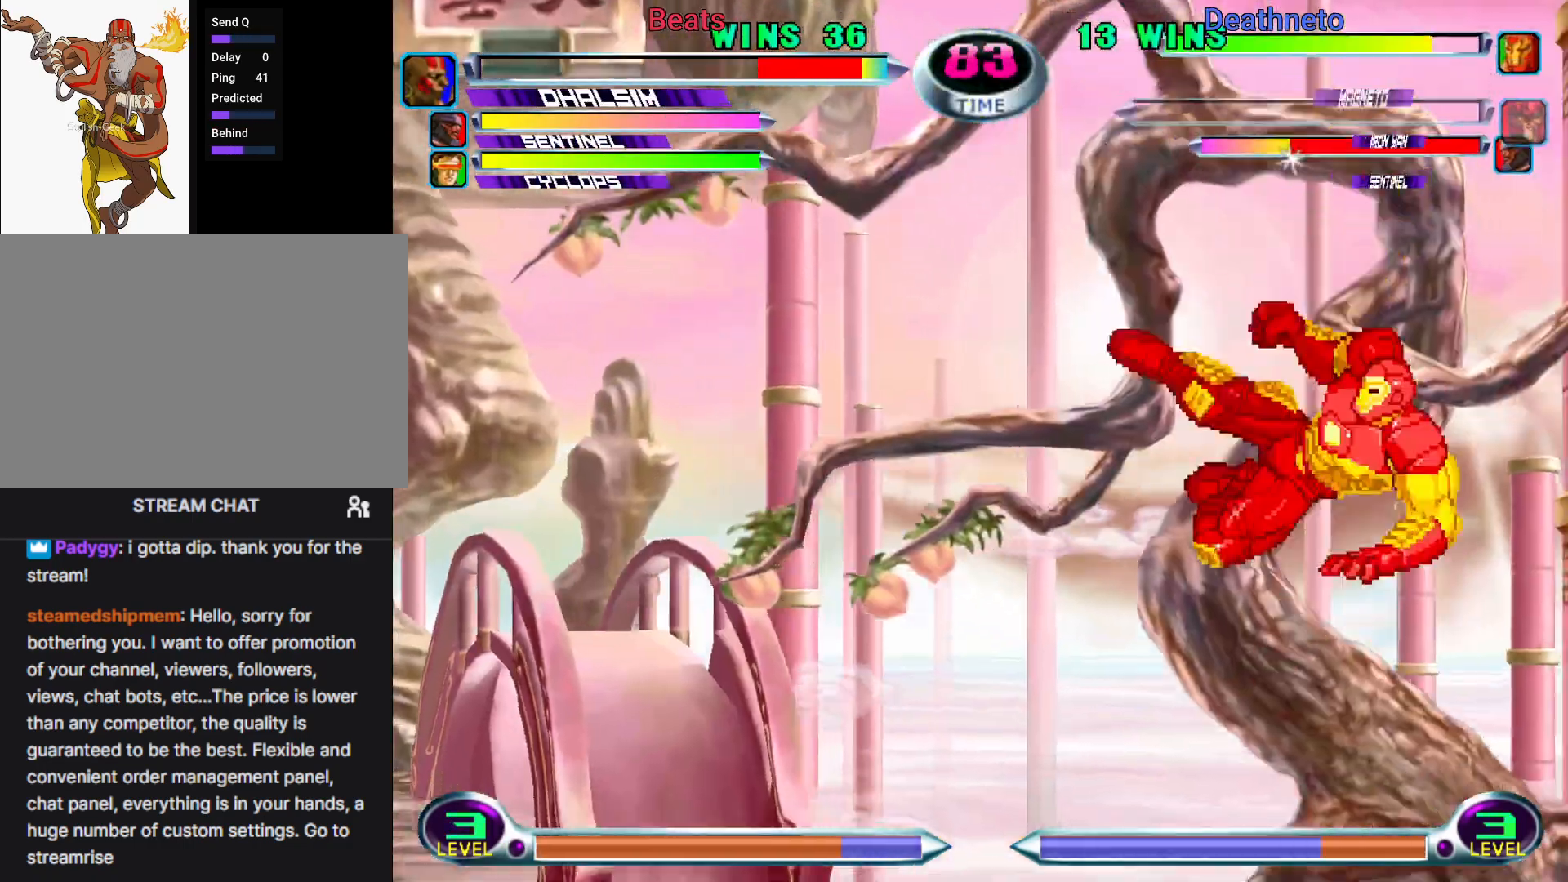
{"buttons": [], "left_stick": "down-left", "events": [[67, "CROSS", "down"], [67, "R1", "down"], [67, "left_stick", "down-left"], [83, "CROSS", "up"], [100, "R1", "up"], [250, "SQUARE", "down"], [317, "SQUARE", "up"]]}
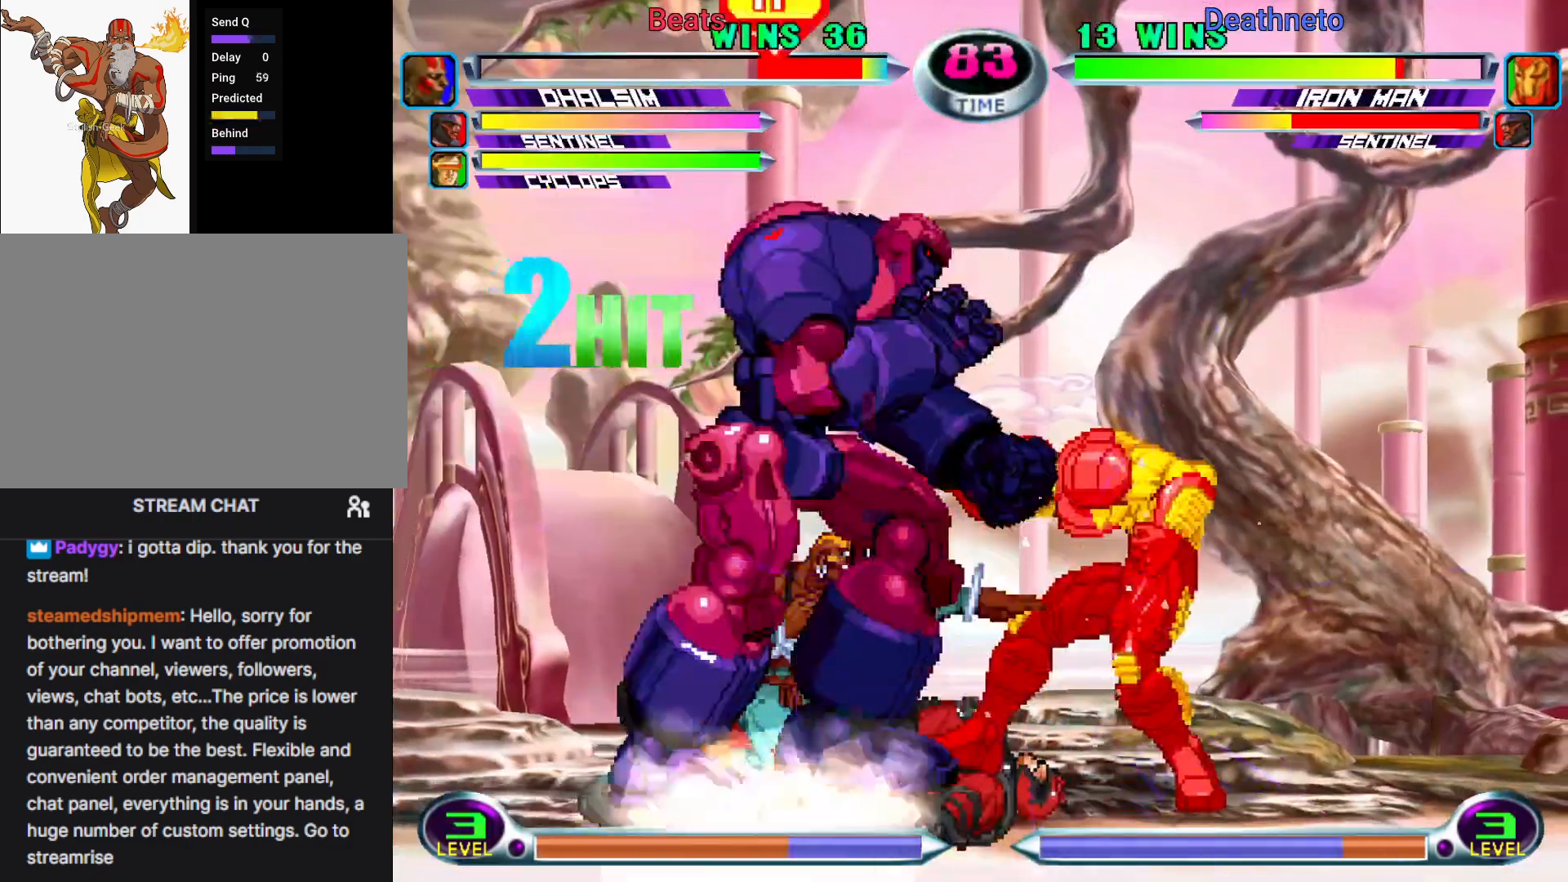
{"buttons": [], "left_stick": "down-right", "events": [[33, "left_stick", "center"], [167, "left_stick", "right"], [233, "left_stick", "center"], [283, "left_stick", "right"], [450, "left_stick", "down-right"]]}